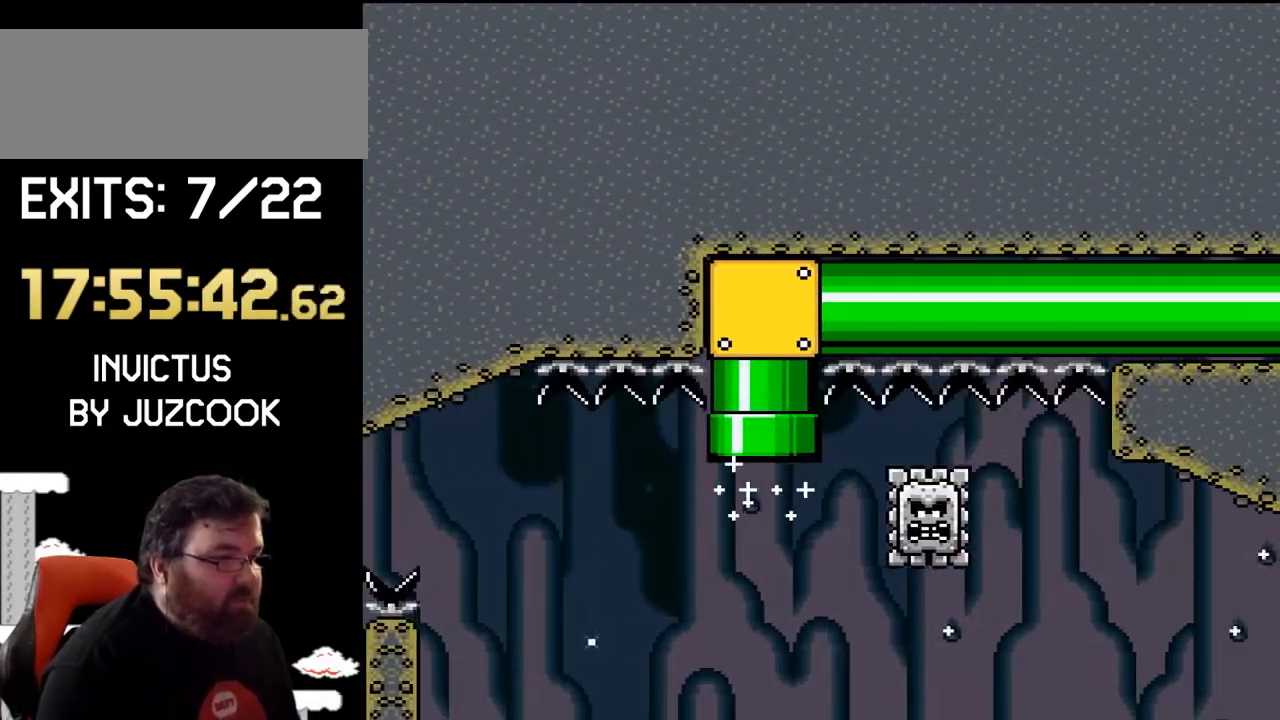
Gameplay with a controller (Nintendo layout); each line is a JSON object with the inputs held at the frame after it. "events" lists button and stick changes between this image and that frame as [ms after this image, input, new state], when the widget could be followed in between. Not read: L1 L3 R1 R3.
{"buttons": ["X"], "events": [[67, "DPAD_UP", "up"], [133, "B", "up"], [233, "Y", "up"], [367, "X", "down"]]}
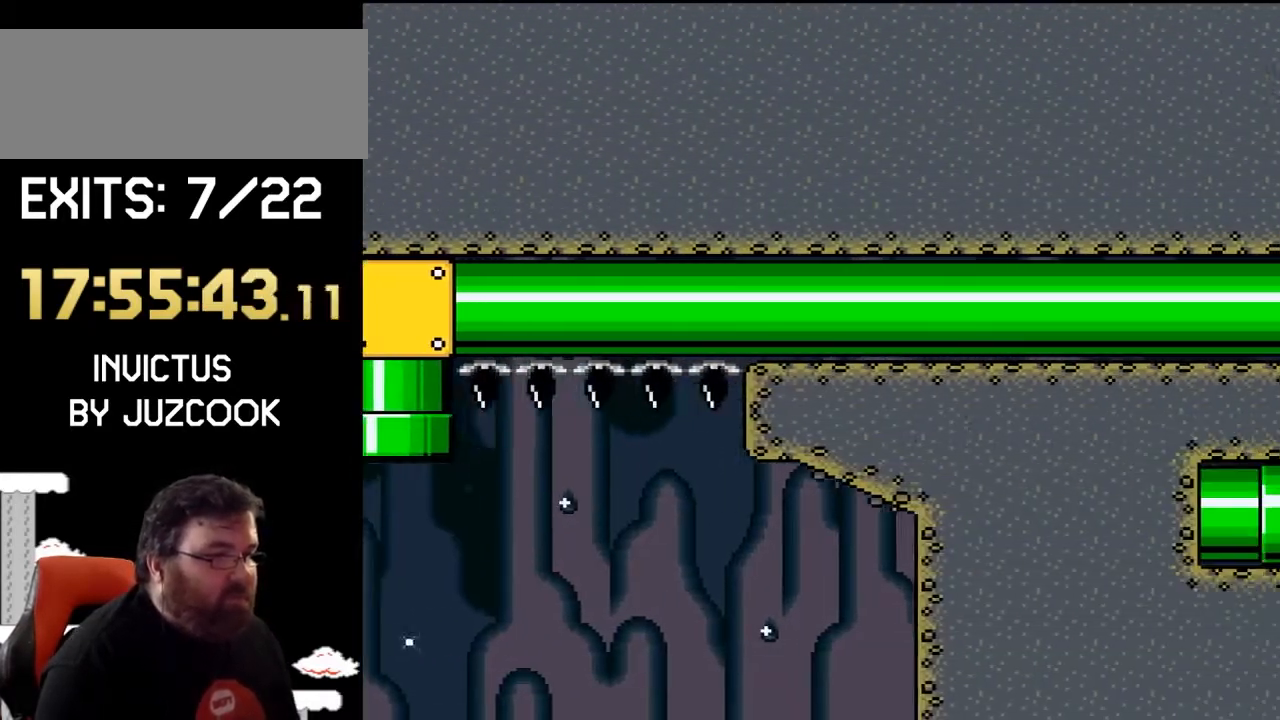
{"buttons": ["X"], "events": []}
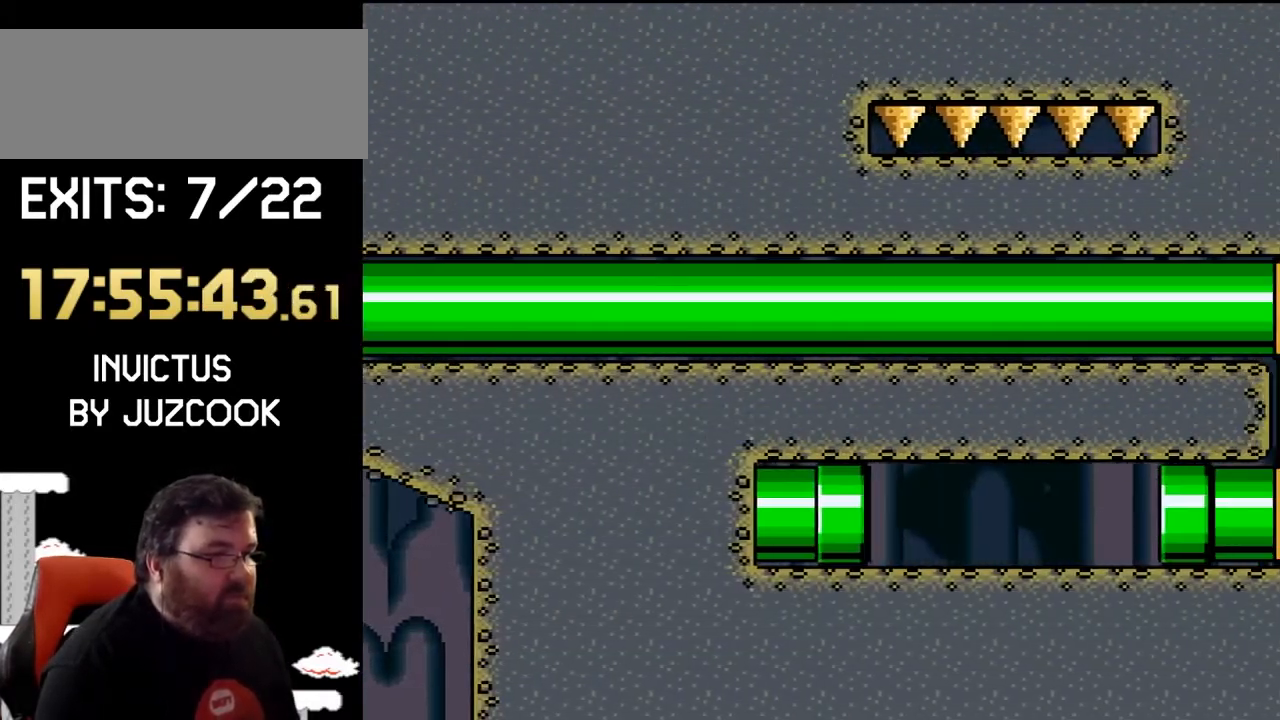
{"buttons": ["Y"], "events": [[200, "X", "up"], [300, "Y", "down"]]}
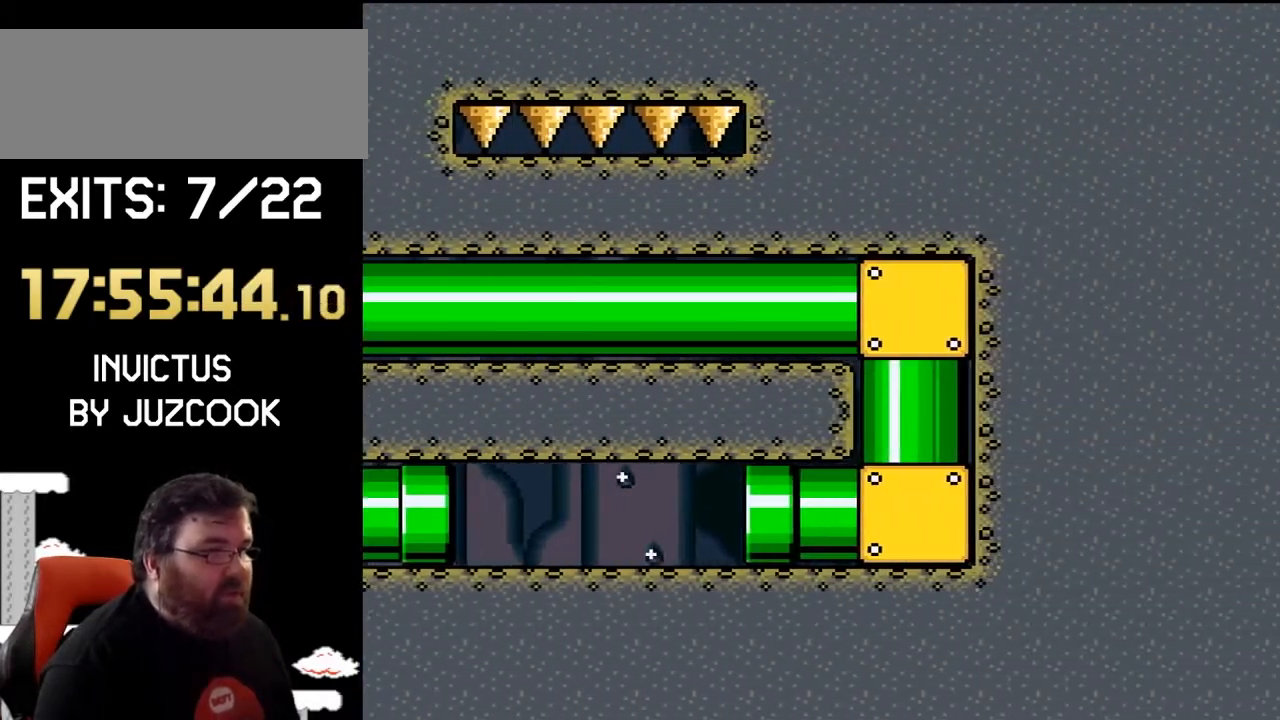
{"buttons": ["Y", "DPAD_LEFT"], "events": [[233, "DPAD_LEFT", "down"]]}
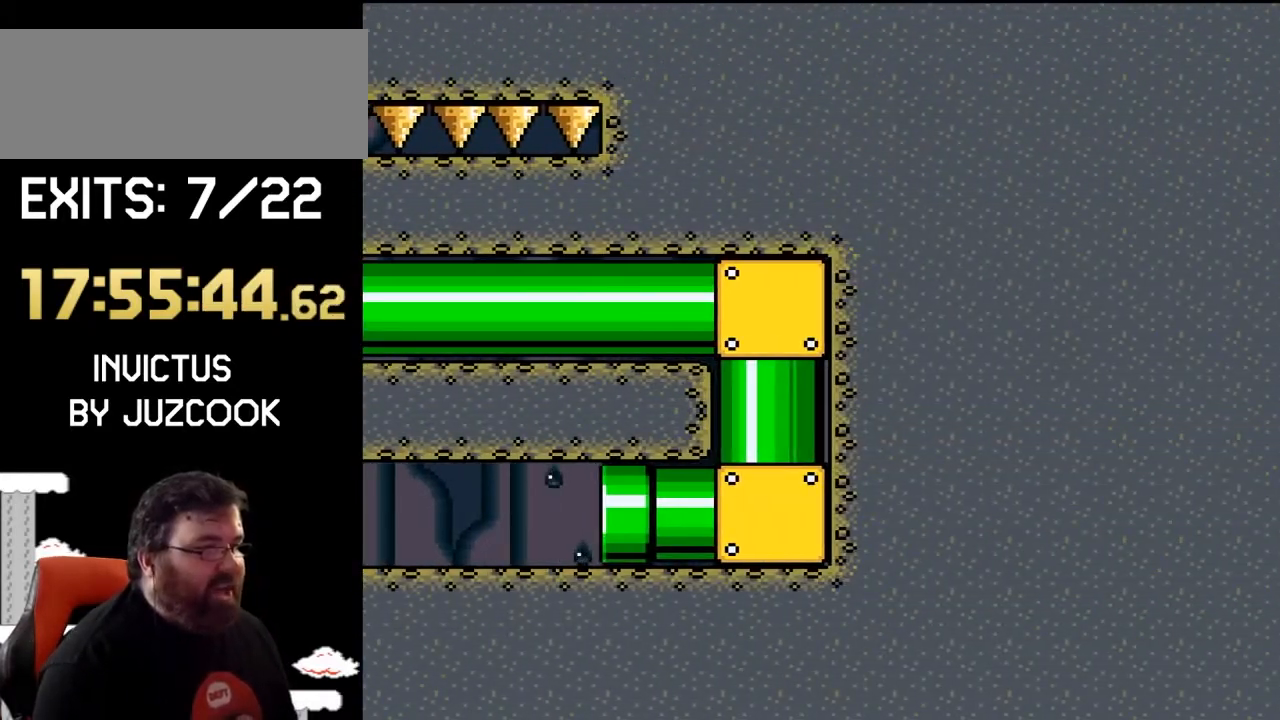
{"buttons": ["Y", "DPAD_LEFT"], "events": []}
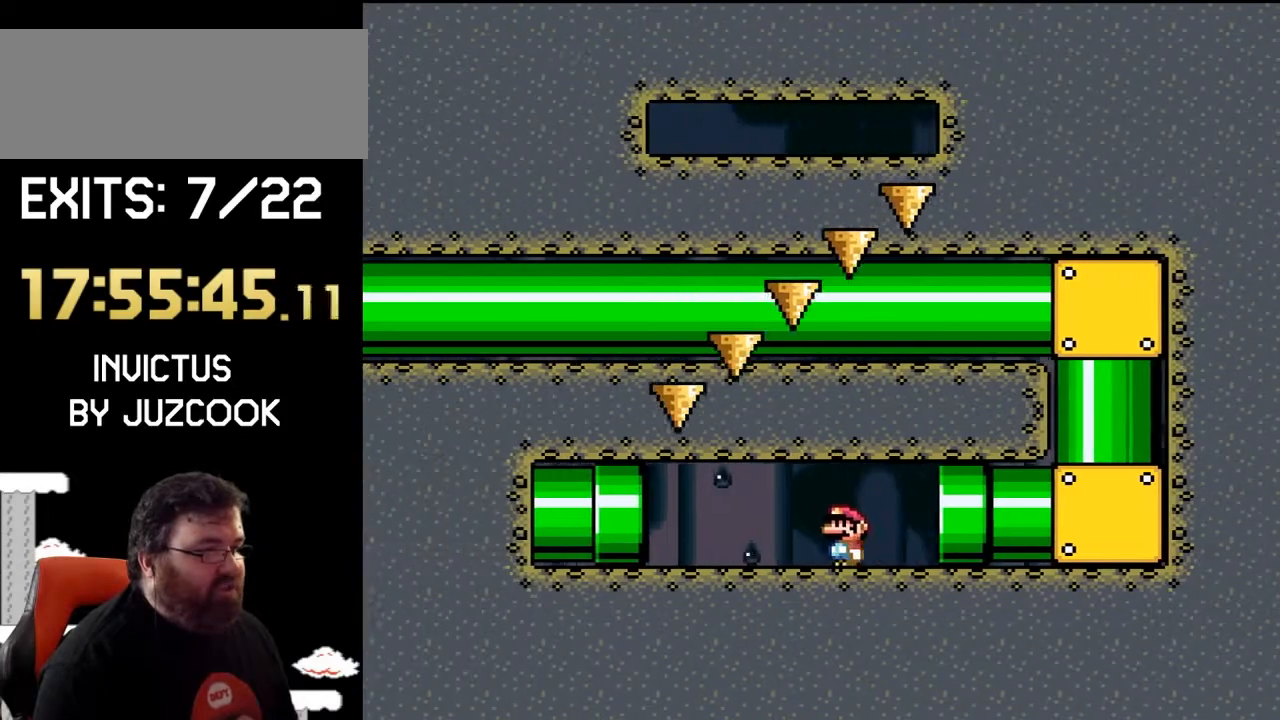
{"buttons": ["Y", "DPAD_LEFT"], "events": []}
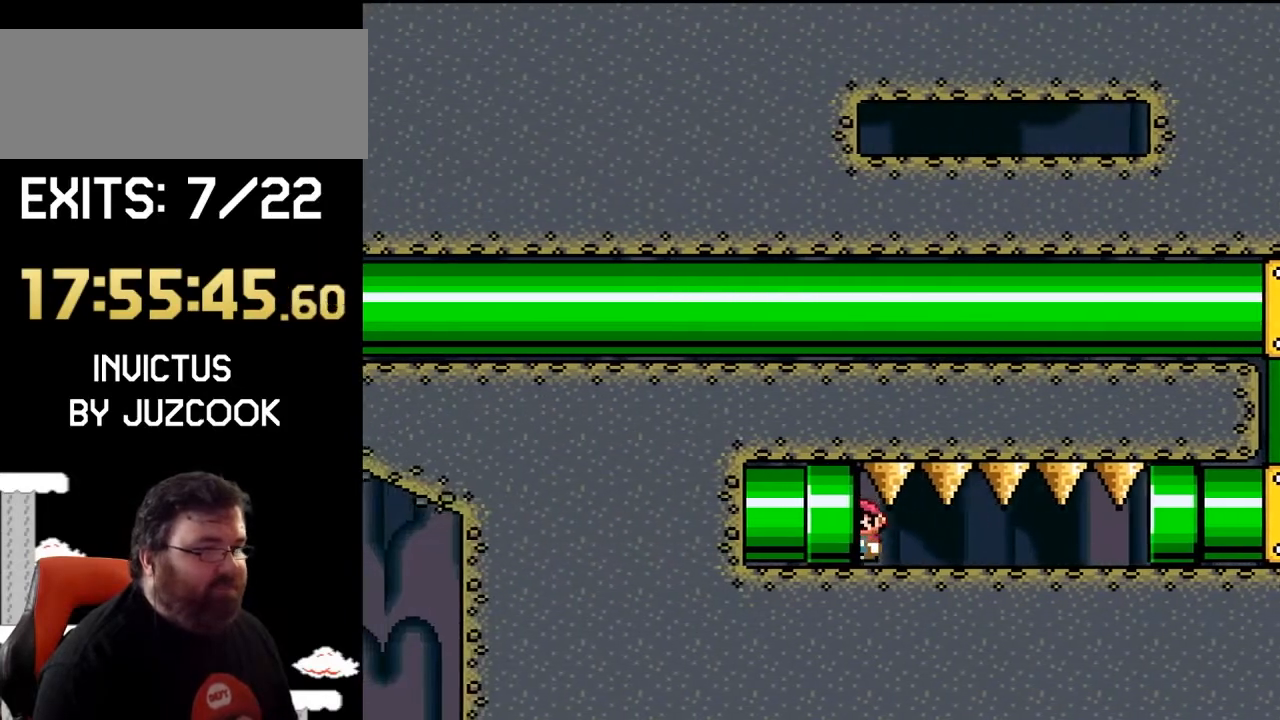
{"buttons": ["Y", "DPAD_RIGHT"], "events": [[167, "DPAD_LEFT", "up"], [267, "DPAD_RIGHT", "down"], [300, "DPAD_RIGHT", "up"], [500, "DPAD_RIGHT", "down"]]}
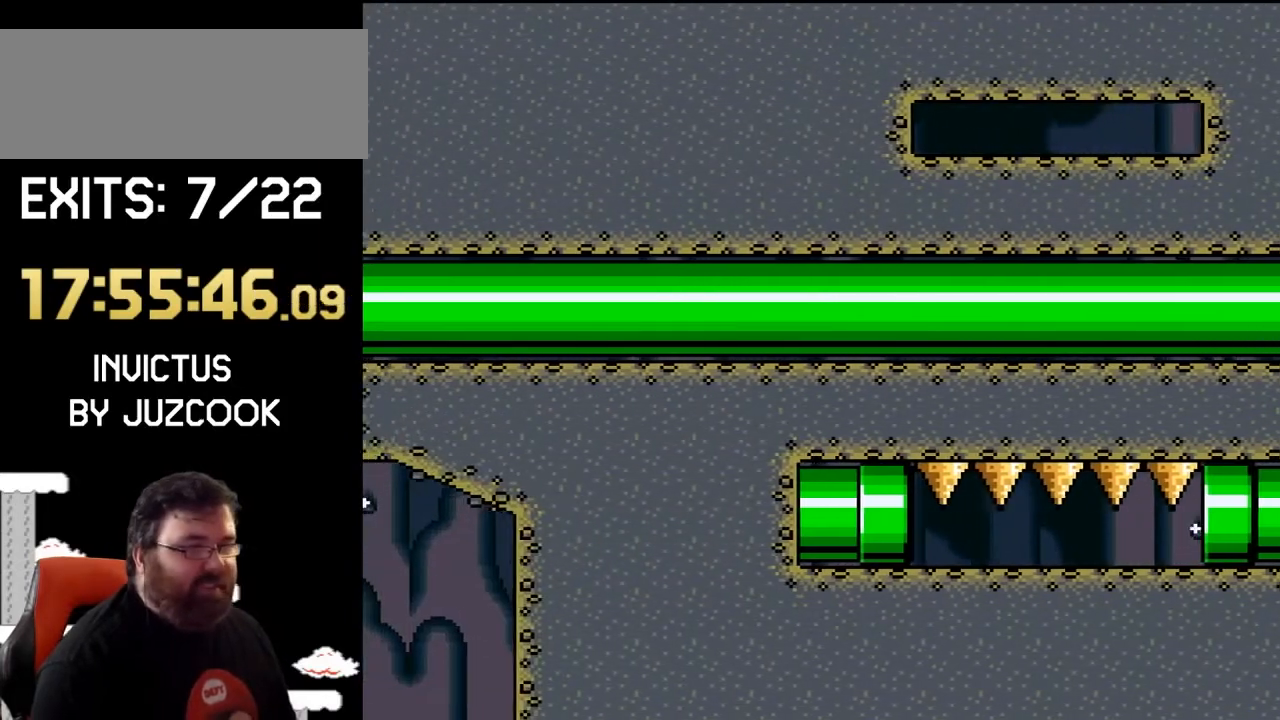
{"buttons": ["Y", "DPAD_RIGHT"], "events": [[233, "DPAD_RIGHT", "up"], [400, "DPAD_RIGHT", "down"]]}
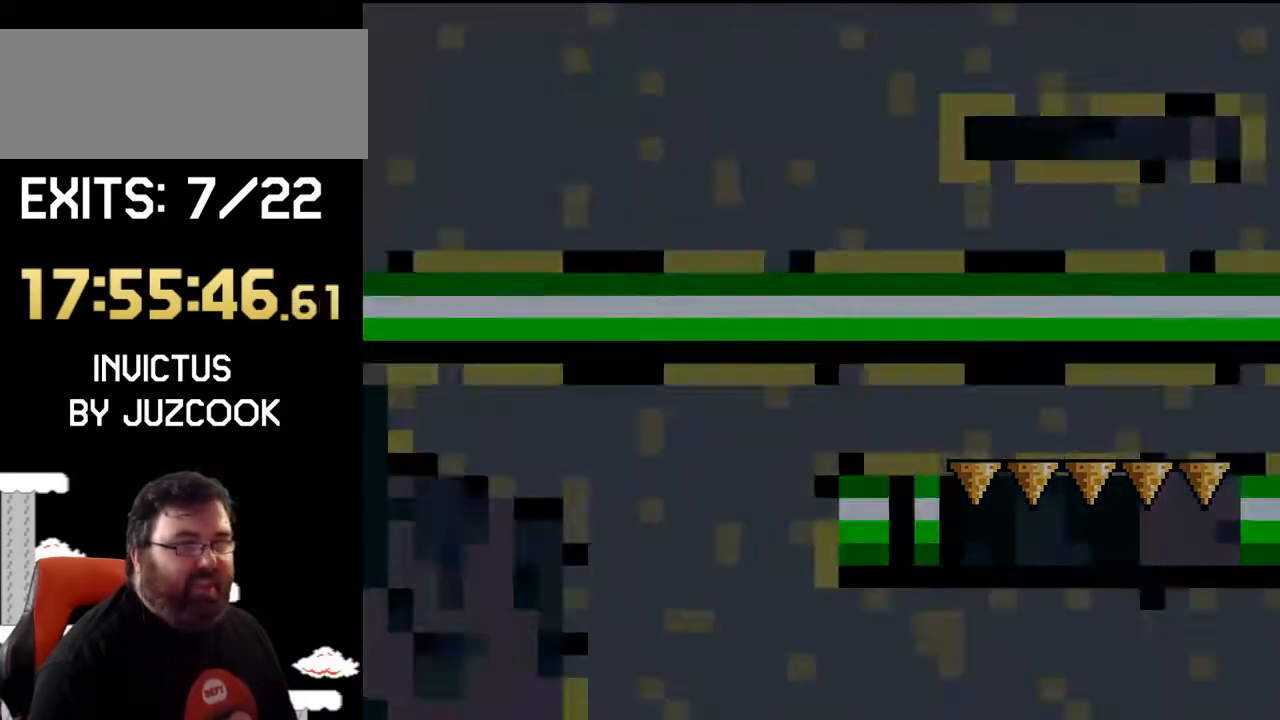
{"buttons": ["Y", "DPAD_RIGHT"], "events": []}
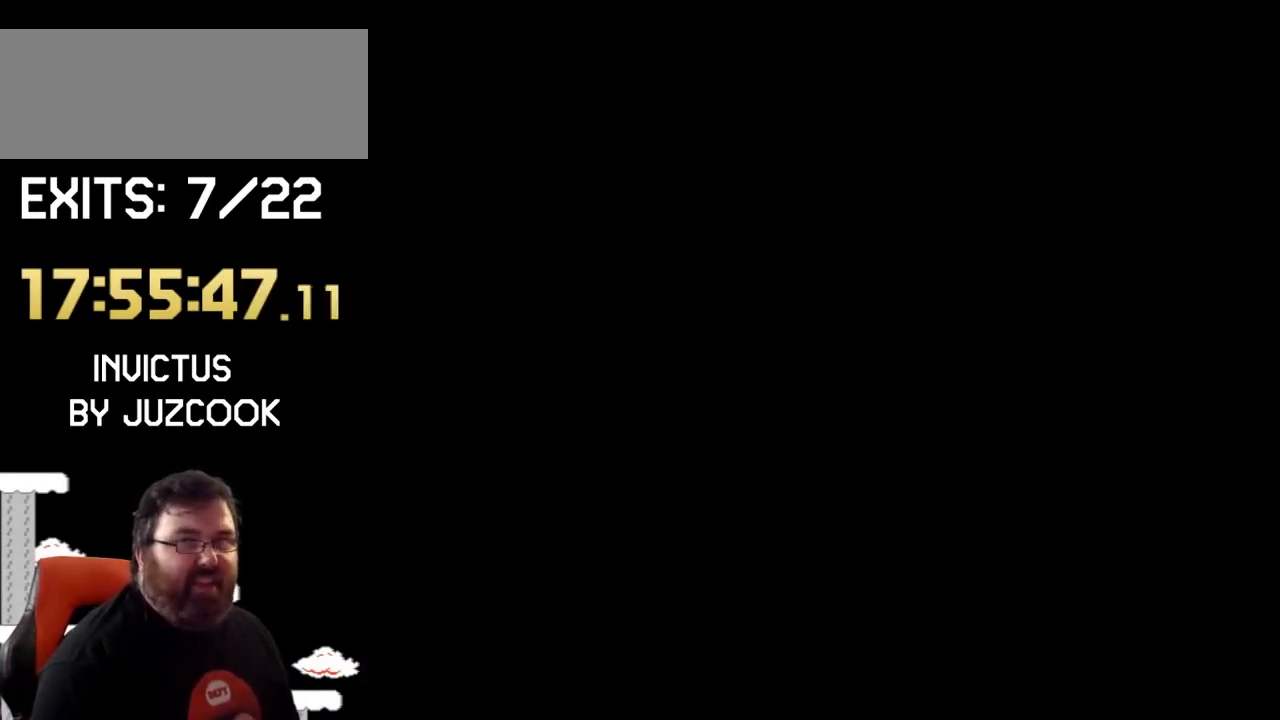
{"buttons": ["Y", "DPAD_RIGHT"], "events": []}
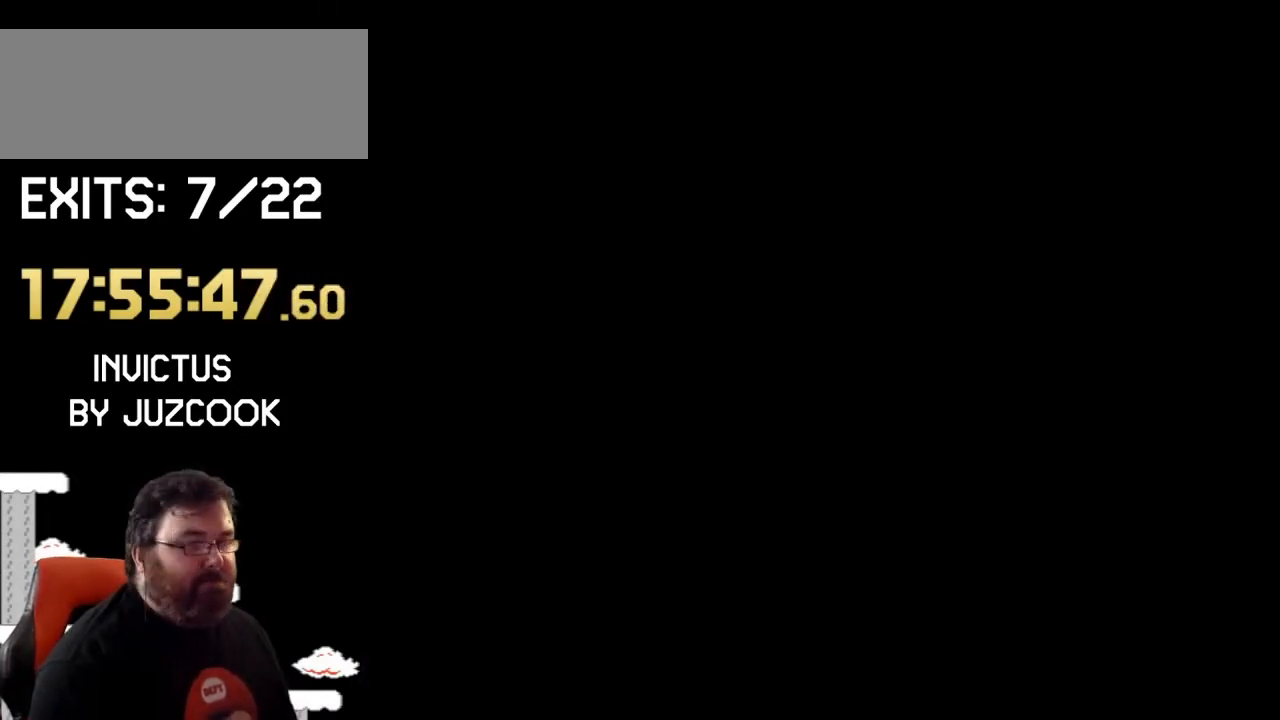
{"buttons": ["Y", "DPAD_RIGHT"], "events": []}
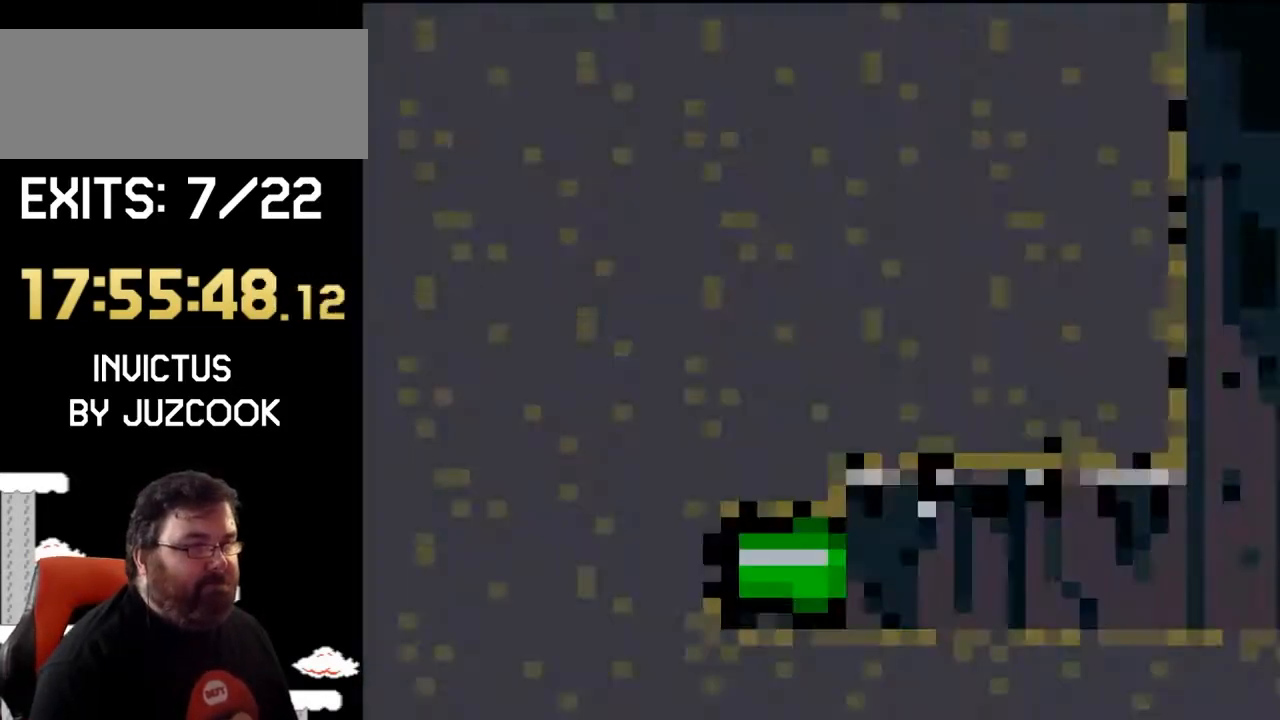
{"buttons": ["Y", "DPAD_RIGHT"], "events": []}
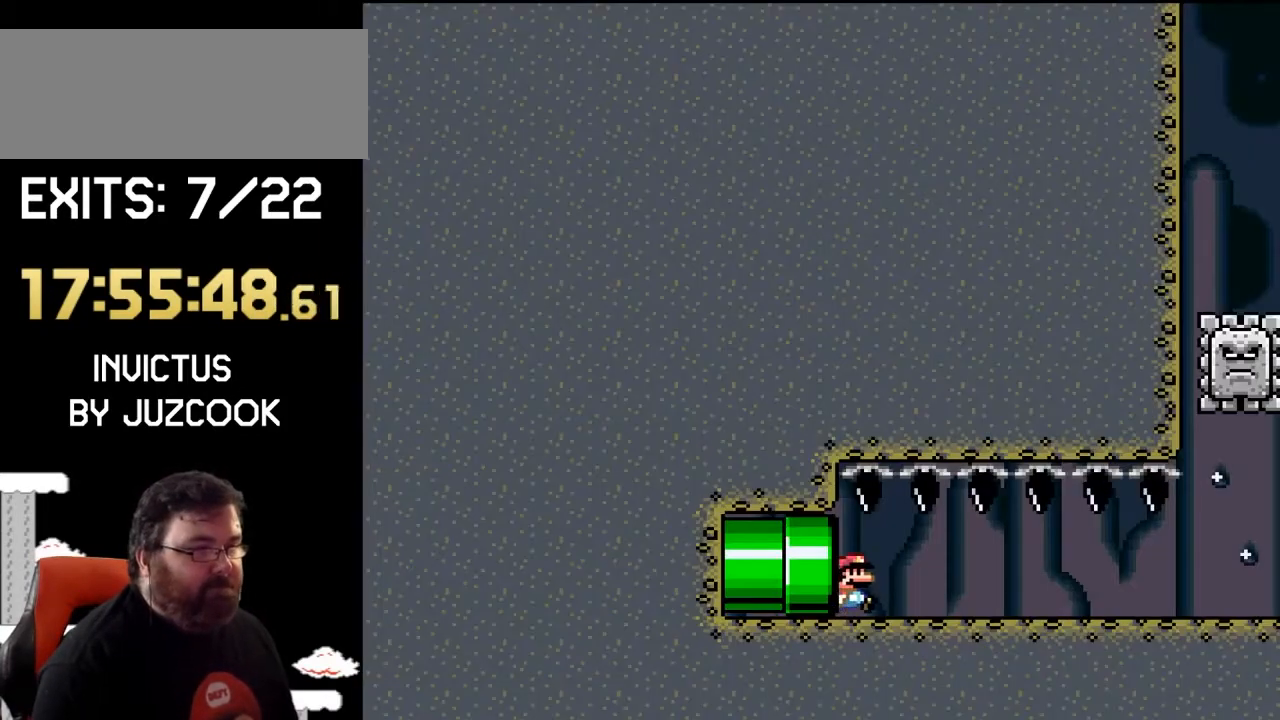
{"buttons": ["Y", "DPAD_RIGHT"], "events": []}
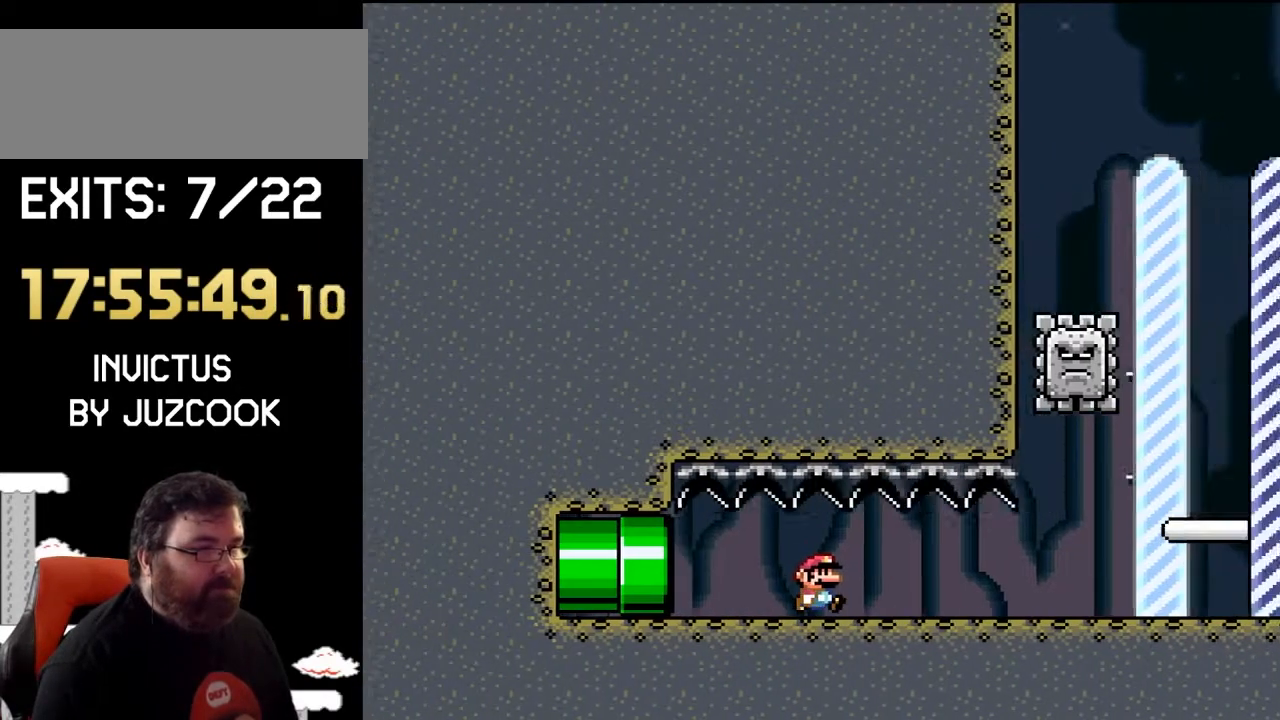
{"buttons": ["Y", "DPAD_RIGHT"], "events": []}
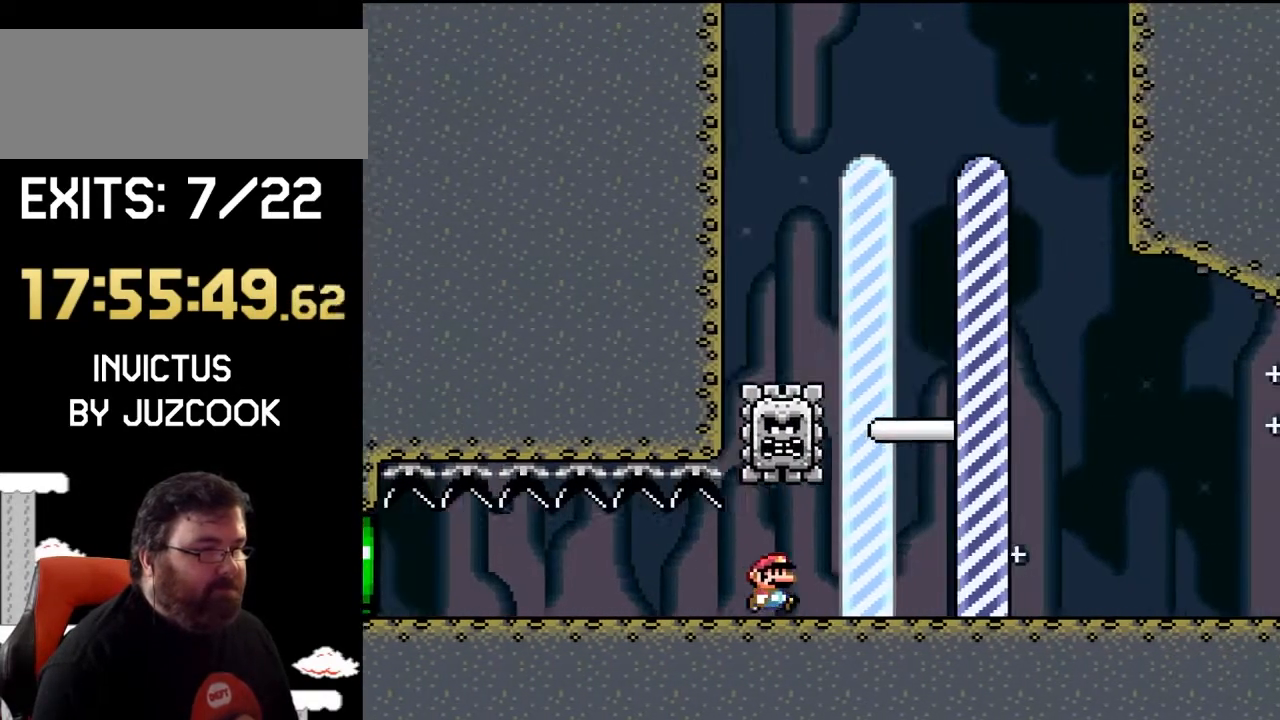
{"buttons": ["Y", "DPAD_RIGHT"], "events": []}
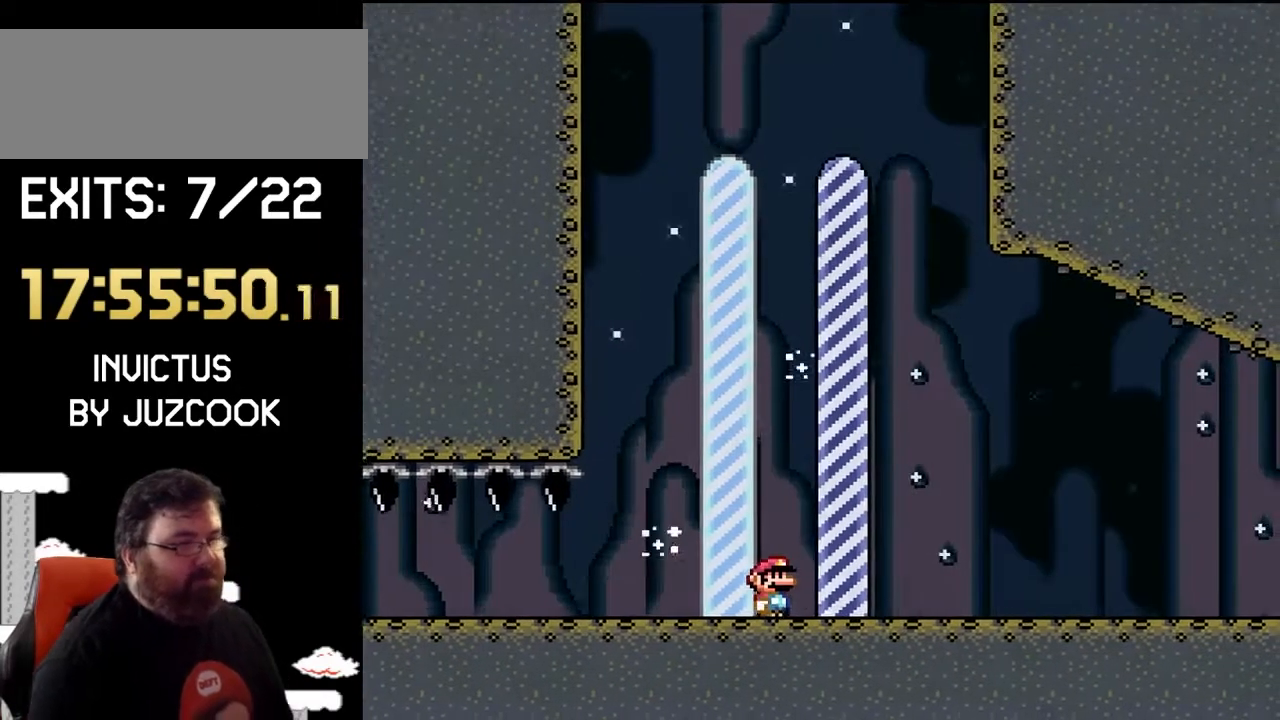
{"buttons": ["Y"], "events": [[33, "DPAD_RIGHT", "up"]]}
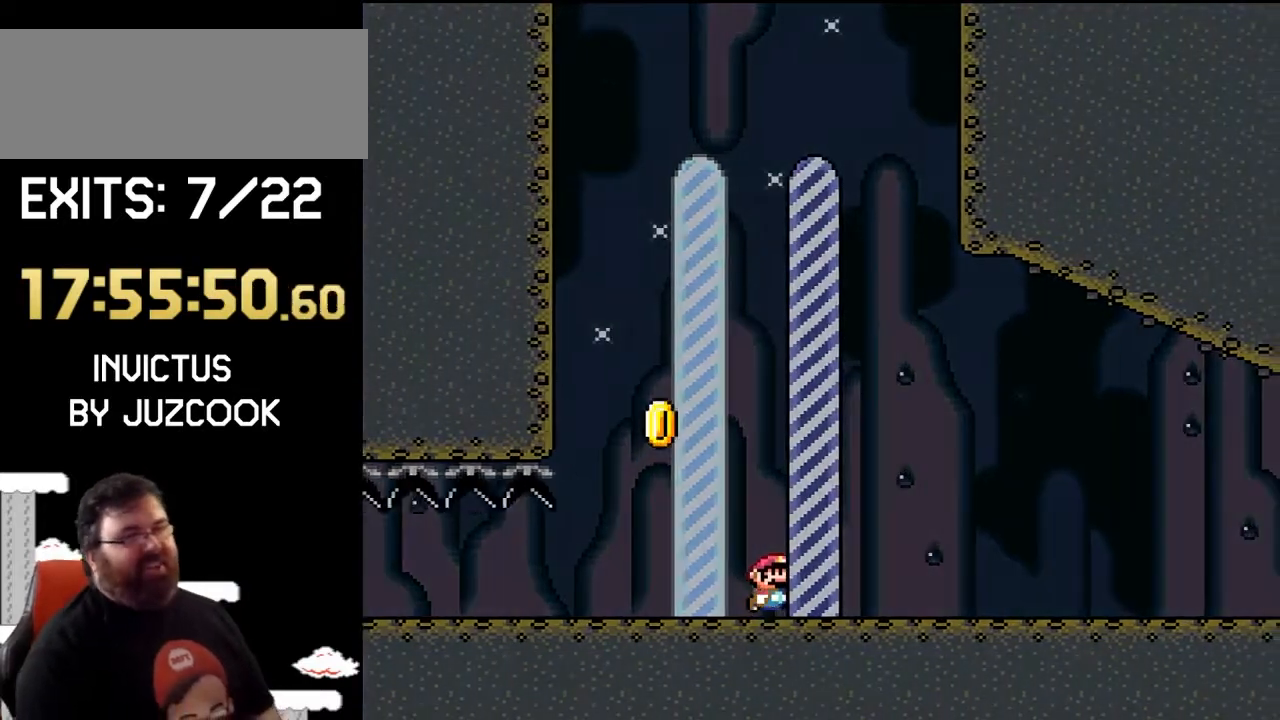
{"buttons": ["Y"], "events": []}
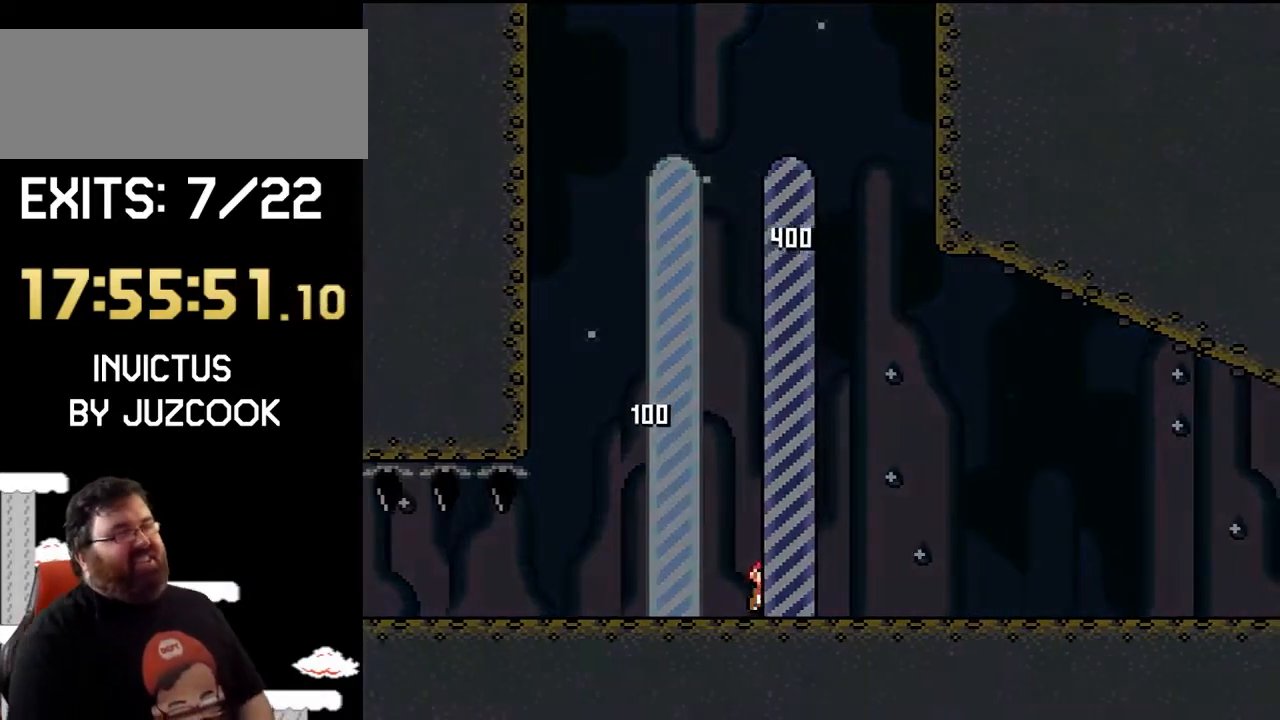
{"buttons": [], "events": [[300, "Y", "up"]]}